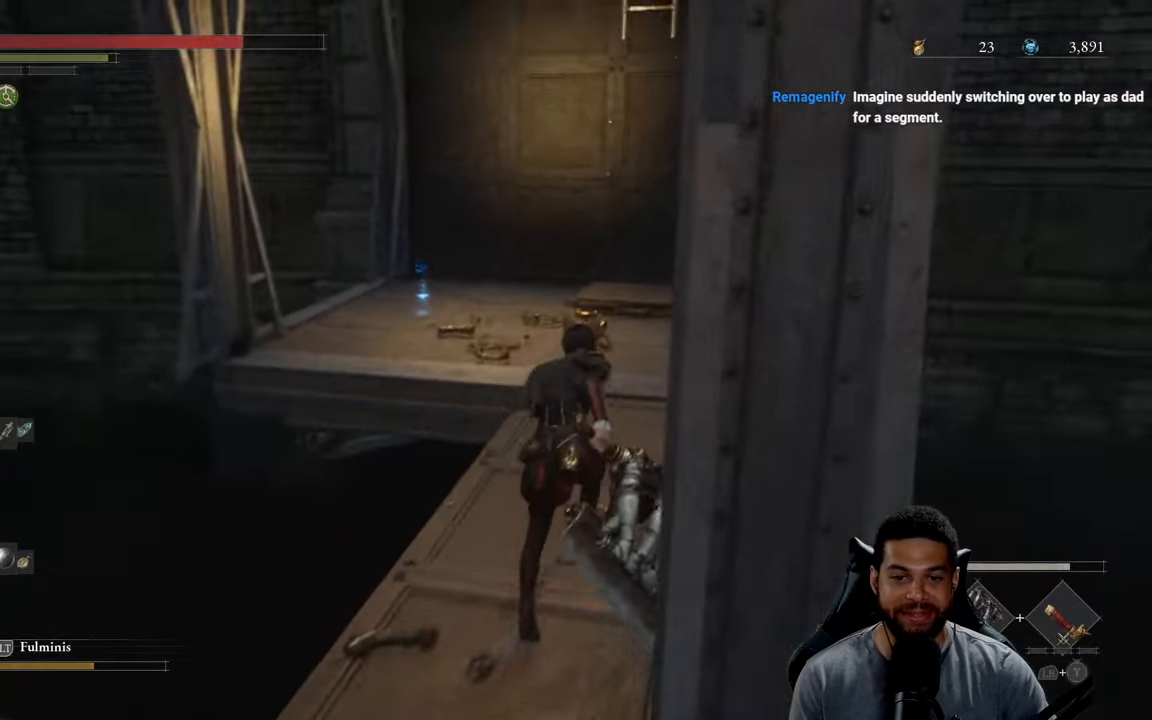
Gameplay with a controller (Xbox layout); each line is a JSON object with the inputs held at the frame after it. "events" lists button and stick changes between this image and that frame as [ms after this image, input, new state], when the widget could be followed in between.
{"buttons": ["B"], "left_stick": "up", "right_stick": "center", "events": [[183, "right_stick", "down-left"], [233, "right_stick", "center"]]}
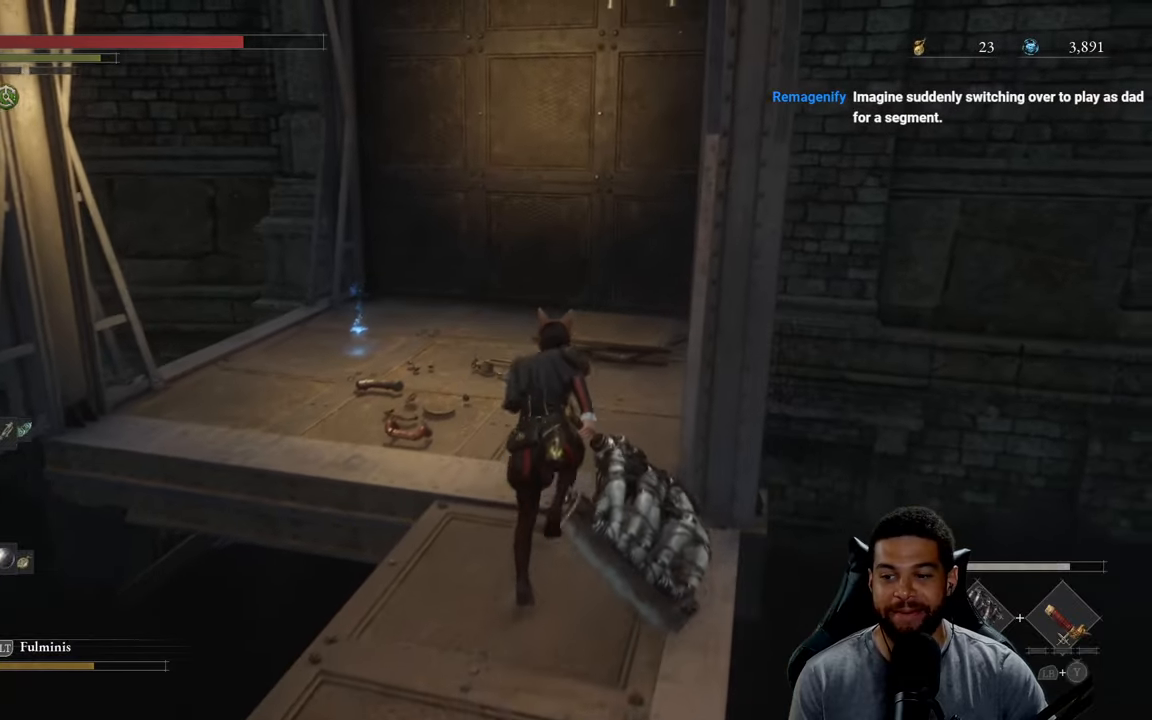
{"buttons": ["B"], "left_stick": "up-left", "right_stick": "center", "events": [[300, "left_stick", "up-left"], [333, "right_stick", "right"], [433, "right_stick", "center"]]}
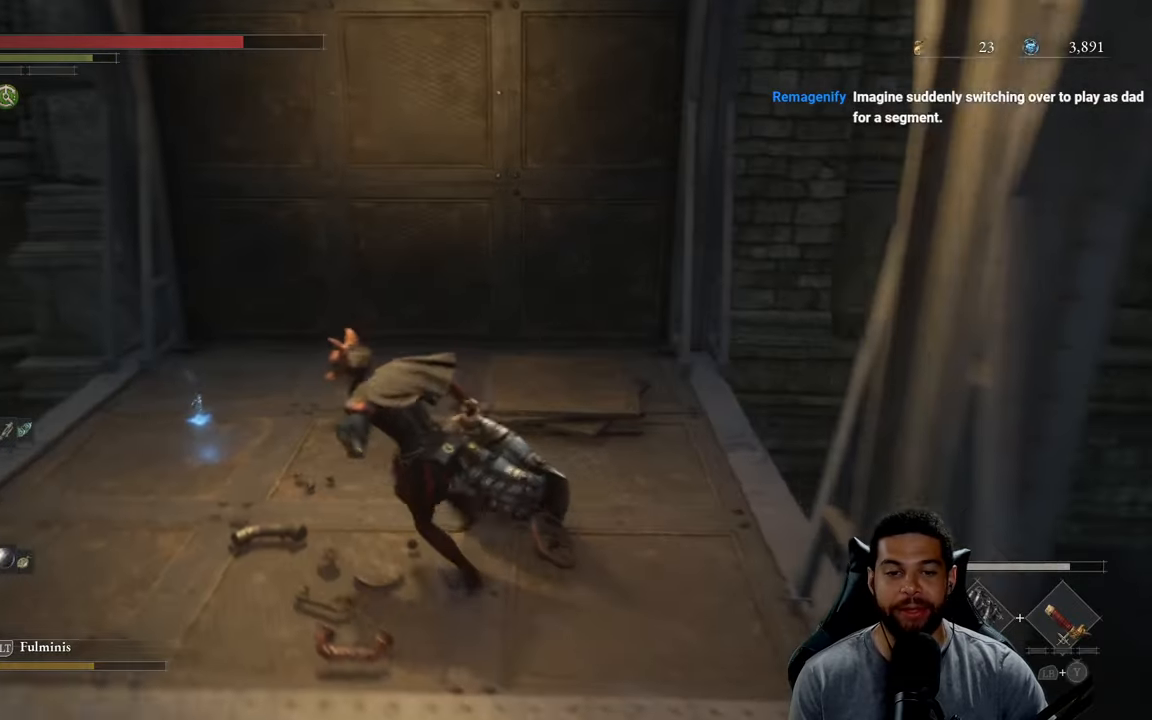
{"buttons": [], "left_stick": "up-right", "right_stick": "center", "events": [[200, "B", "up"], [333, "A", "down"], [400, "left_stick", "up"], [433, "A", "up"], [500, "left_stick", "up-right"]]}
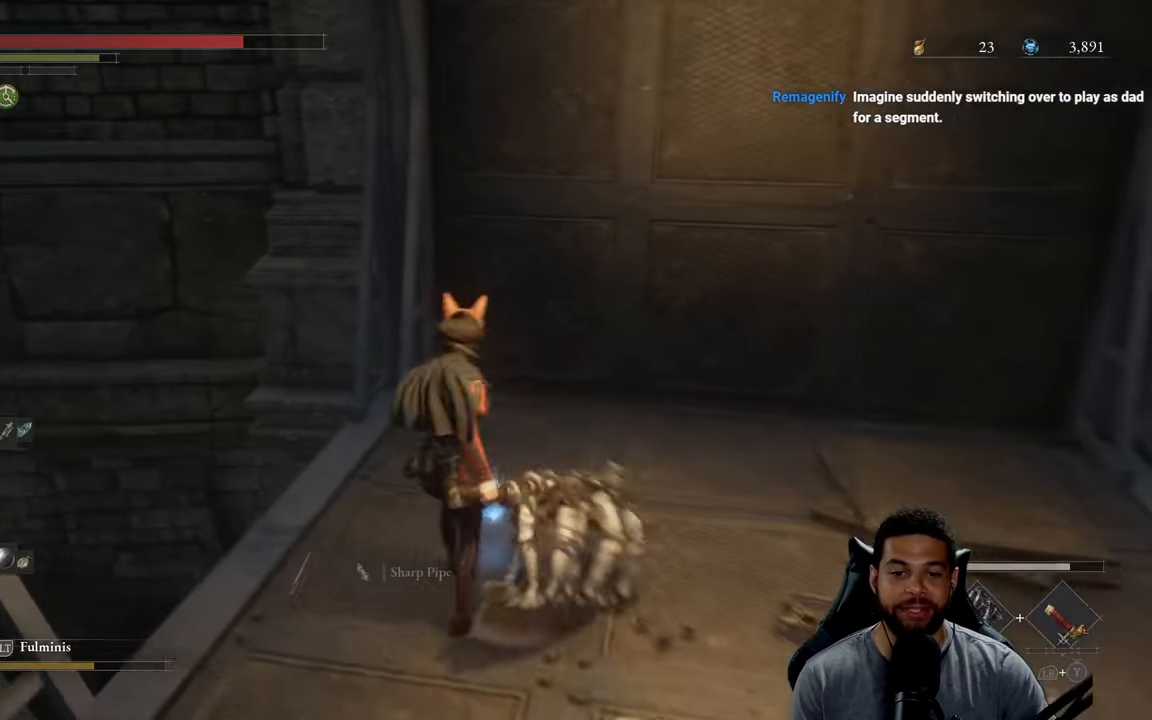
{"buttons": [], "left_stick": "up-right", "right_stick": "center", "events": [[17, "A", "down"], [117, "A", "up"], [117, "left_stick", "right"], [250, "right_stick", "up"], [267, "left_stick", "center"], [500, "left_stick", "up-right"], [500, "right_stick", "center"]]}
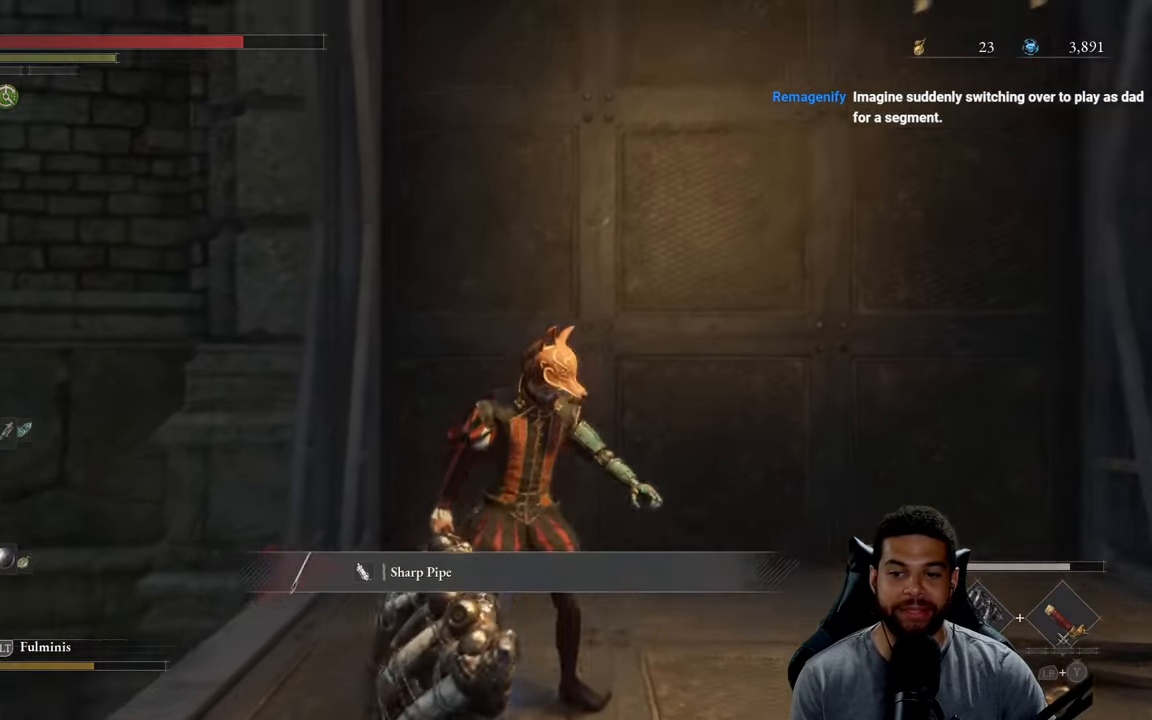
{"buttons": [], "left_stick": "up-right", "right_stick": "center", "events": [[117, "right_stick", "up-right"], [250, "right_stick", "center"]]}
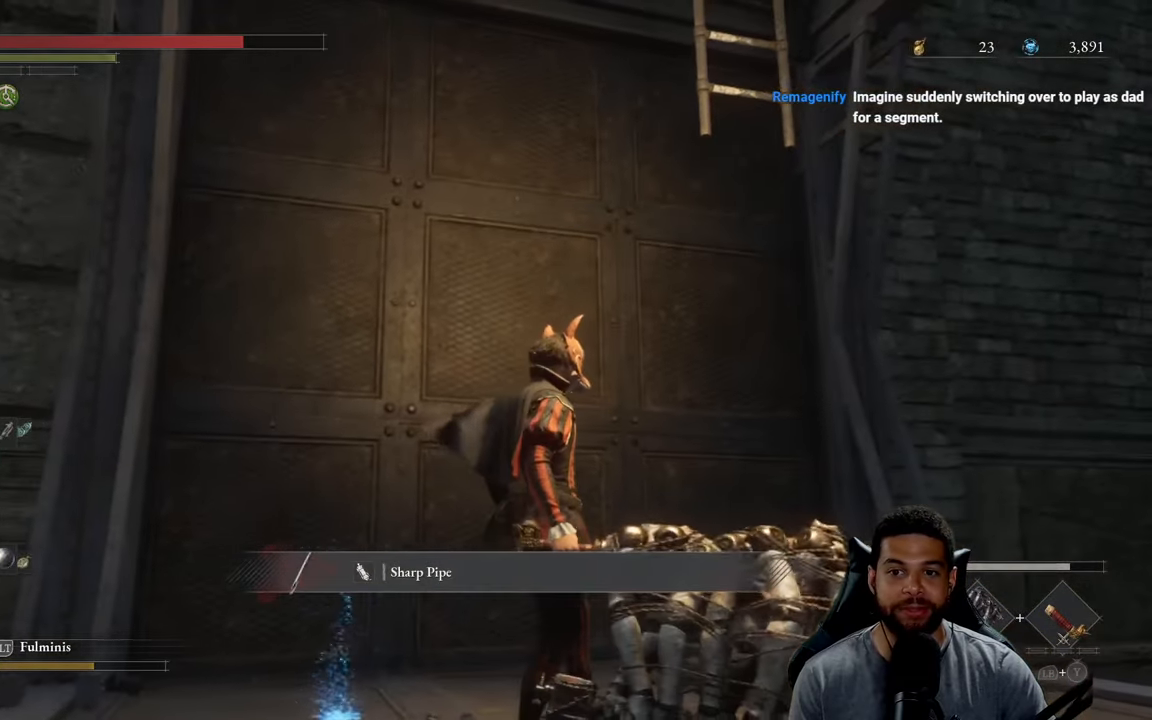
{"buttons": [], "left_stick": "down-left", "right_stick": "down-left", "events": [[17, "right_stick", "left"], [100, "left_stick", "center"], [267, "left_stick", "down-left"], [367, "right_stick", "down-left"]]}
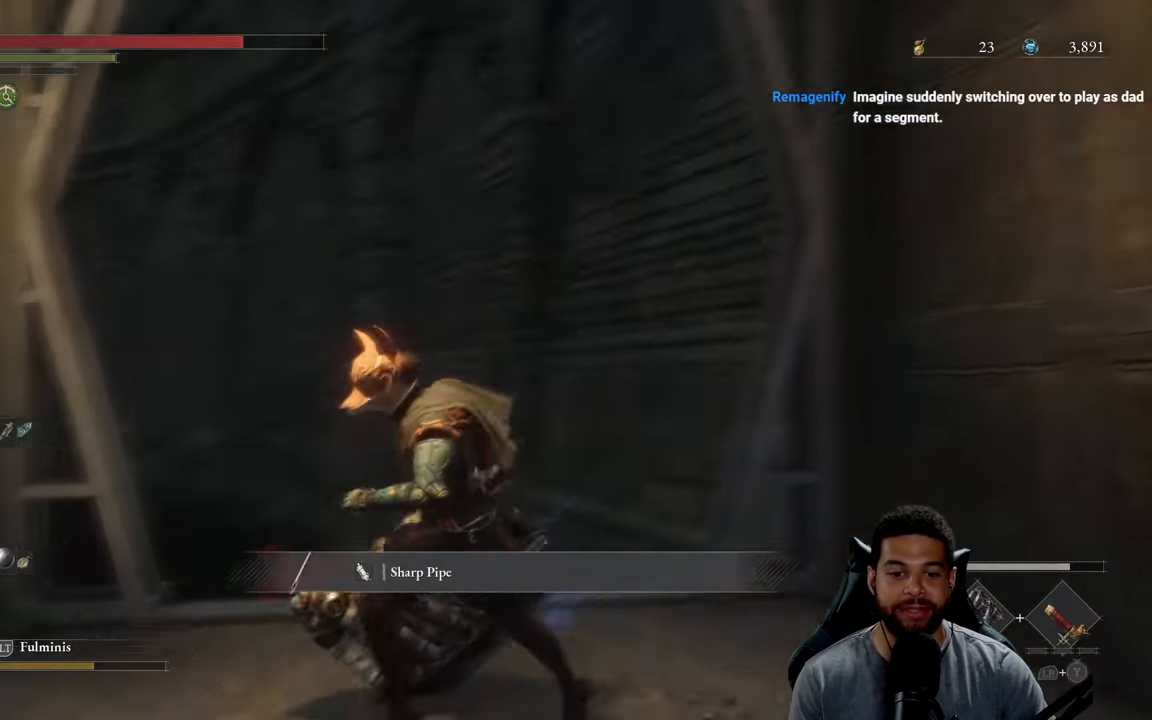
{"buttons": ["B"], "left_stick": "down-left", "right_stick": "center", "events": [[150, "left_stick", "left"], [217, "right_stick", "center"], [383, "B", "down"], [467, "left_stick", "down-left"]]}
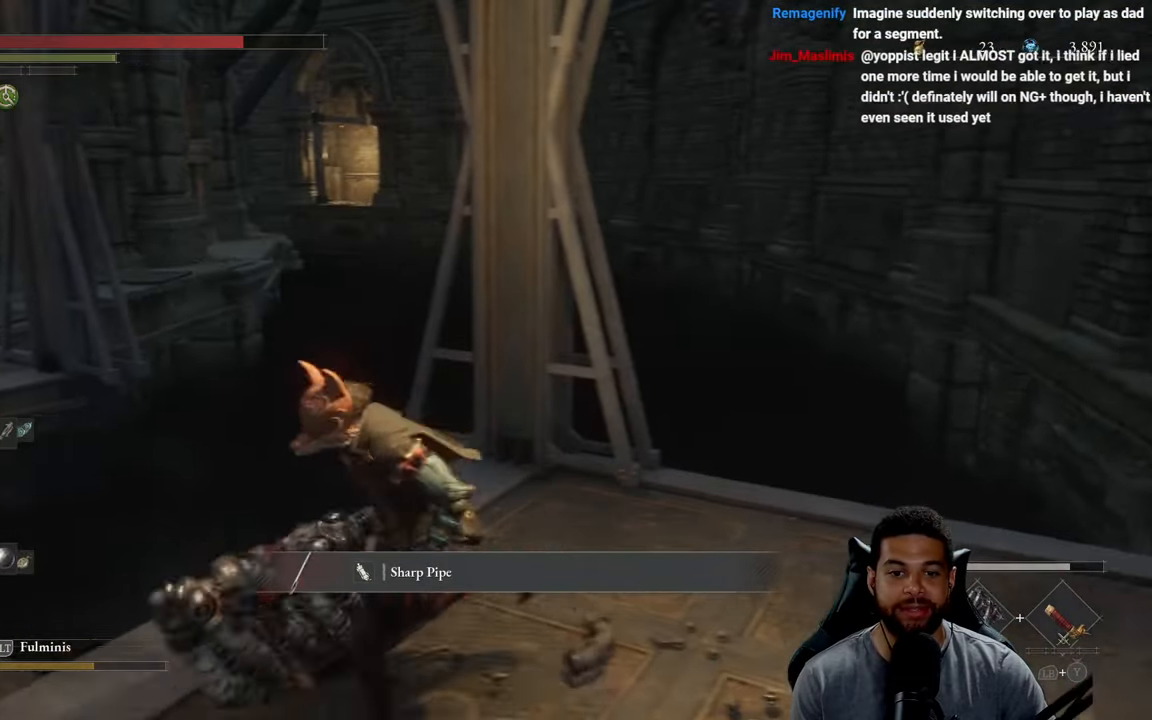
{"buttons": ["B"], "left_stick": "up", "right_stick": "center", "events": [[233, "right_stick", "left"], [383, "left_stick", "up-left"], [433, "left_stick", "up"], [450, "right_stick", "center"]]}
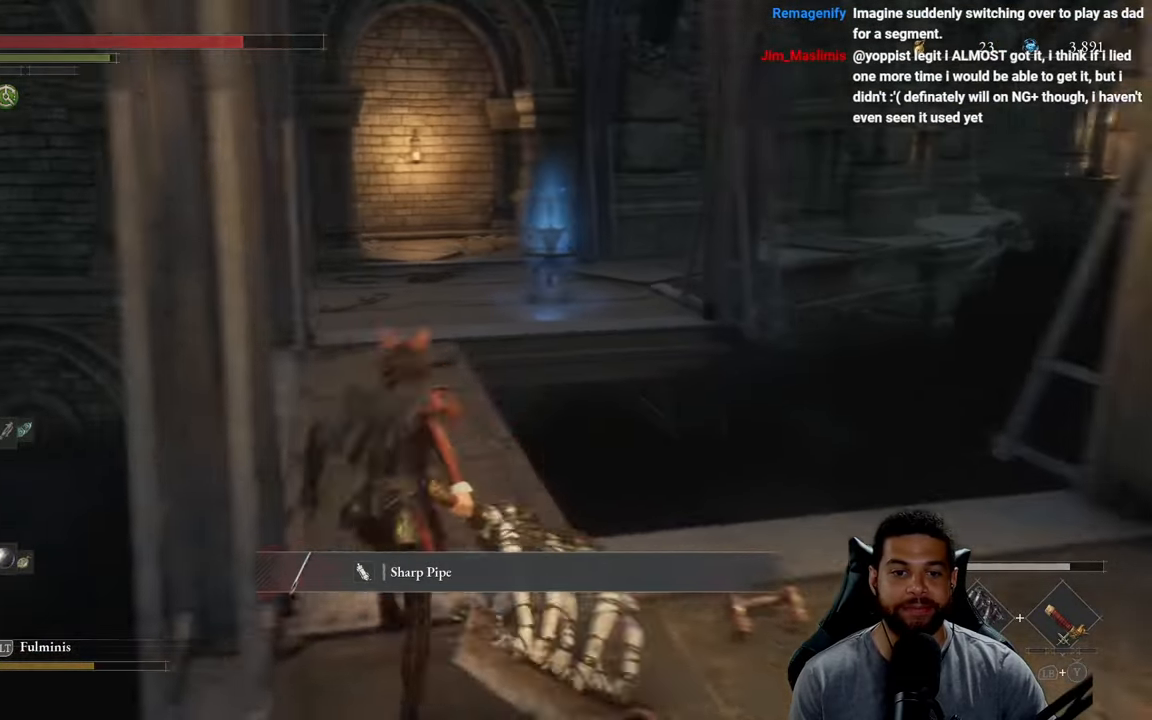
{"buttons": ["B"], "left_stick": "up", "right_stick": "center", "events": []}
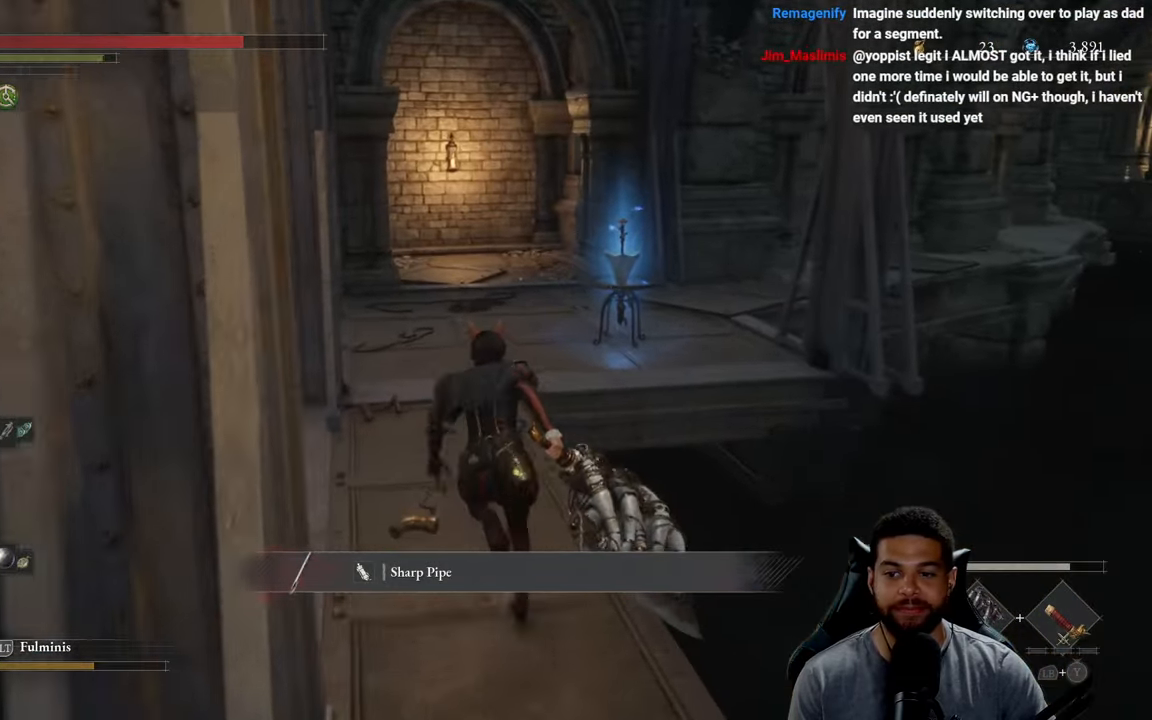
{"buttons": ["B"], "left_stick": "up", "right_stick": "center", "events": []}
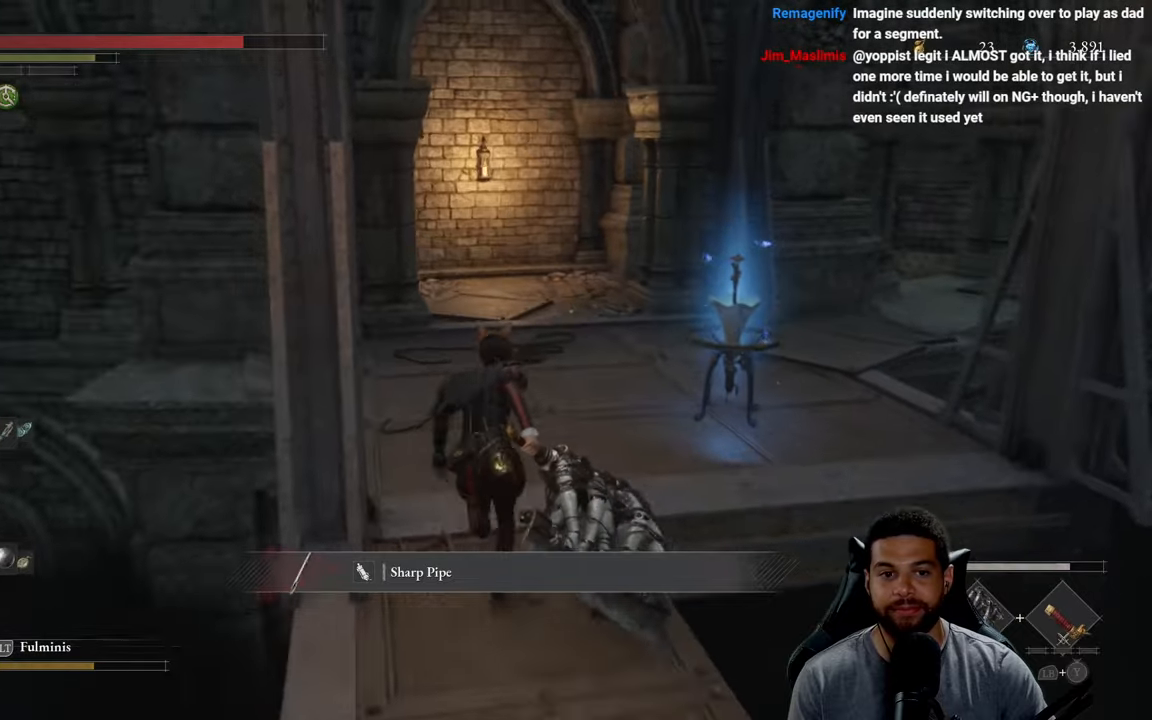
{"buttons": ["B"], "left_stick": "up", "right_stick": "center", "events": [[34, "right_stick", "right"], [117, "right_stick", "center"]]}
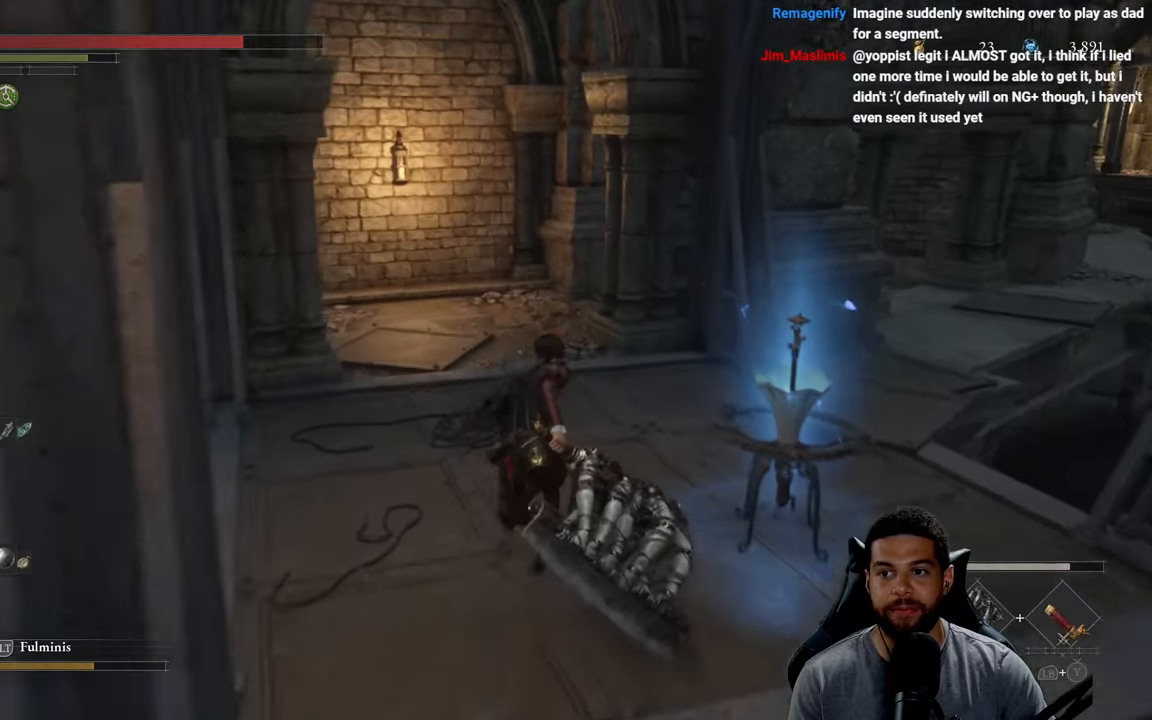
{"buttons": [], "left_stick": "center", "right_stick": "center", "events": [[84, "B", "up"], [150, "left_stick", "right"], [217, "left_stick", "down-right"], [250, "A", "down"], [334, "left_stick", "center"], [350, "A", "up"]]}
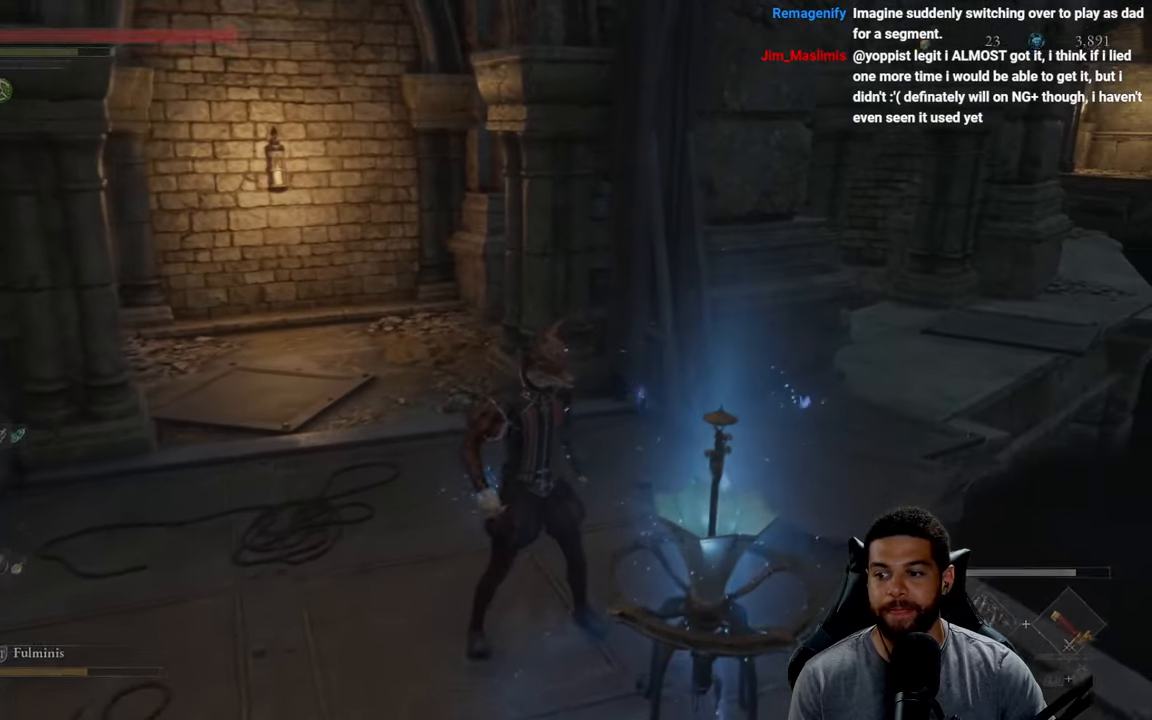
{"buttons": [], "left_stick": "left", "right_stick": "center", "events": [[417, "left_stick", "left"]]}
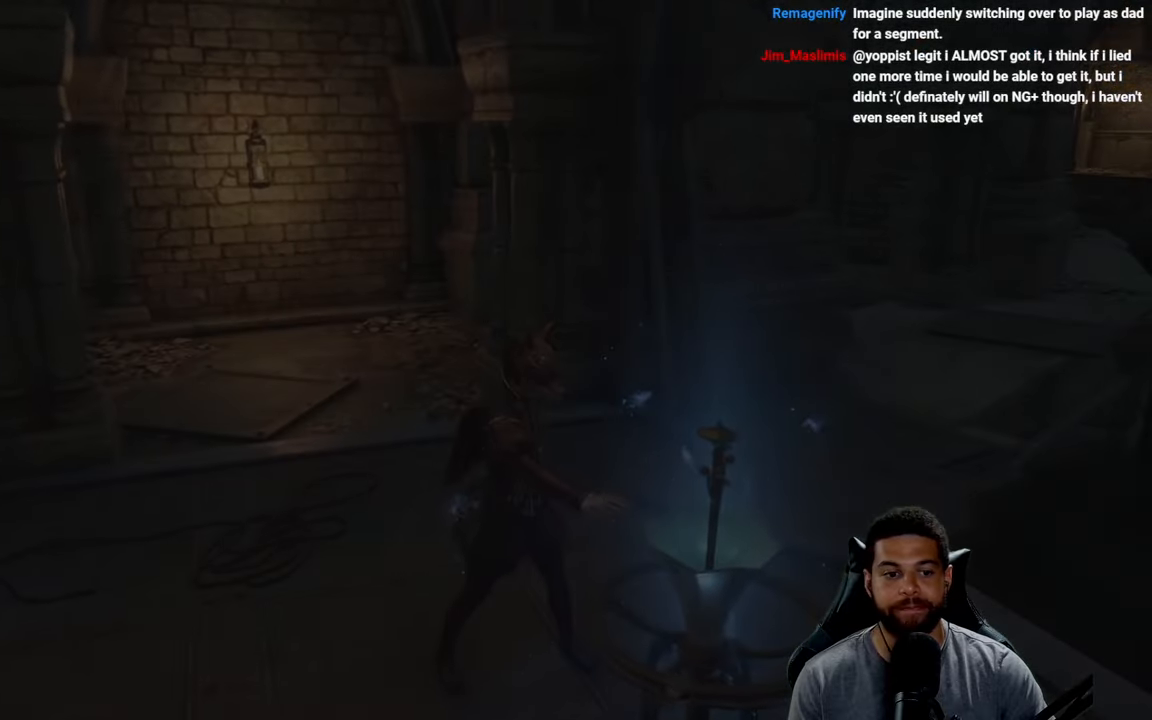
{"buttons": [], "left_stick": "center", "right_stick": "center", "events": [[84, "right_stick", "right"], [117, "left_stick", "center"], [184, "right_stick", "center"], [200, "left_stick", "left"], [317, "B", "down"], [384, "left_stick", "center"], [400, "B", "up"]]}
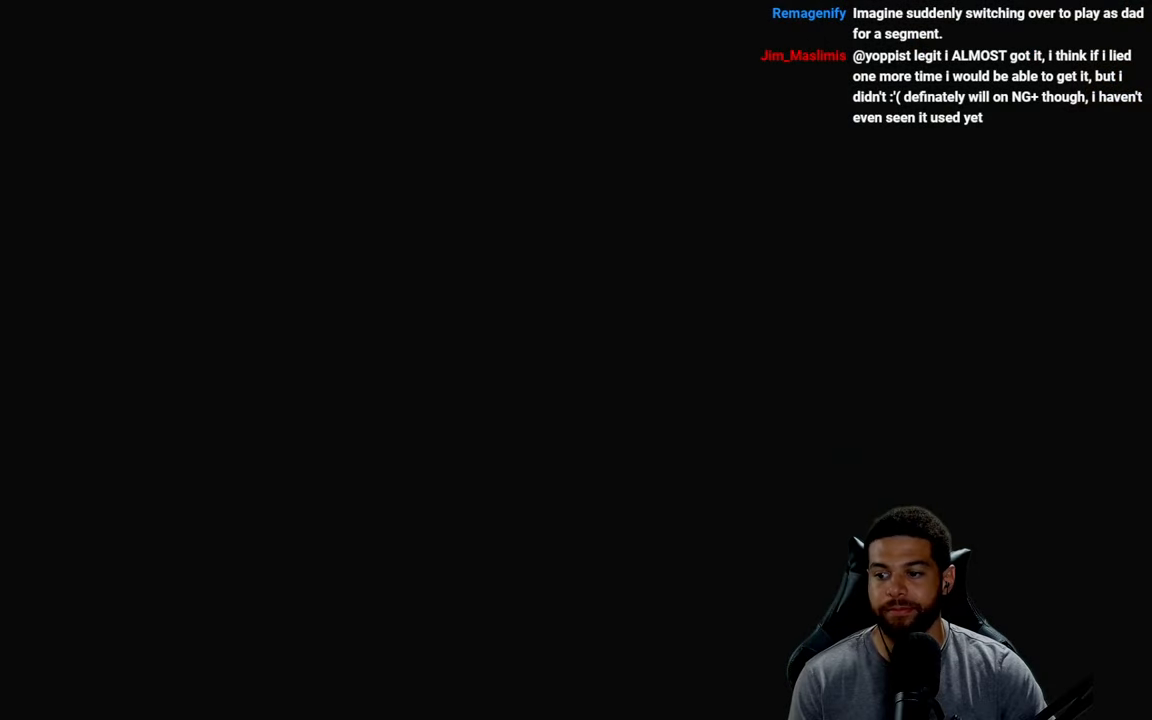
{"buttons": [], "left_stick": "center", "right_stick": "center", "events": []}
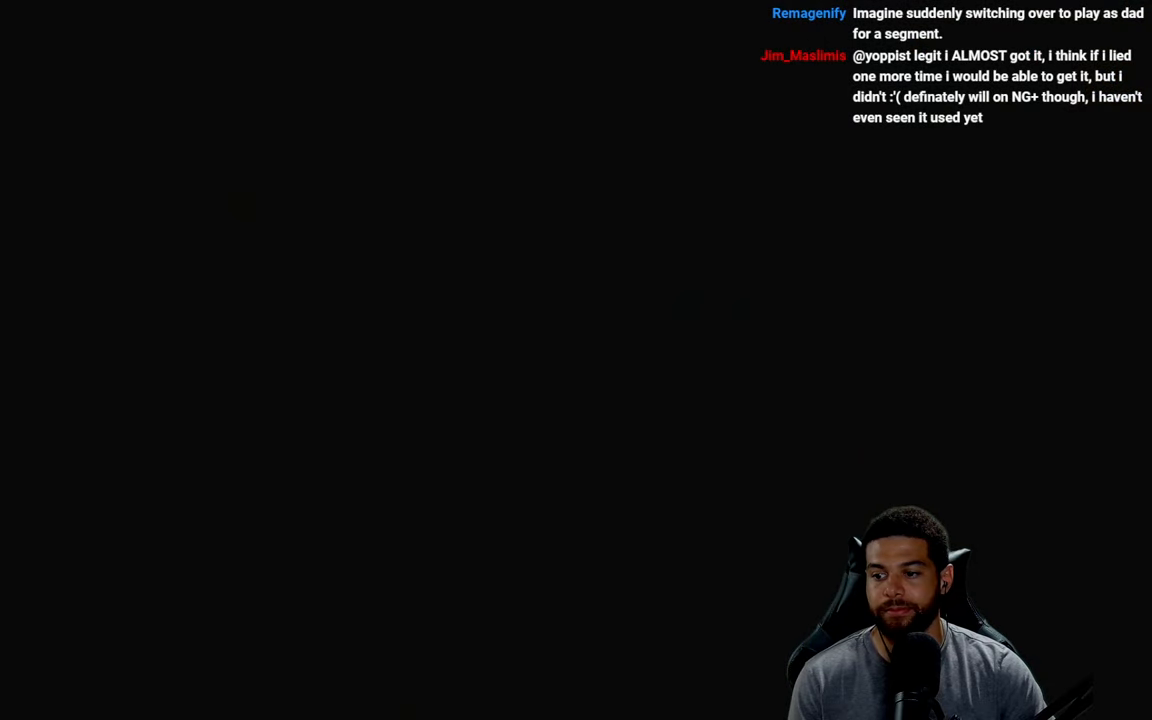
{"buttons": [], "left_stick": "center", "right_stick": "center", "events": [[17, "B", "down"], [100, "B", "up"], [184, "B", "down"], [267, "B", "up"], [367, "B", "down"], [467, "B", "up"]]}
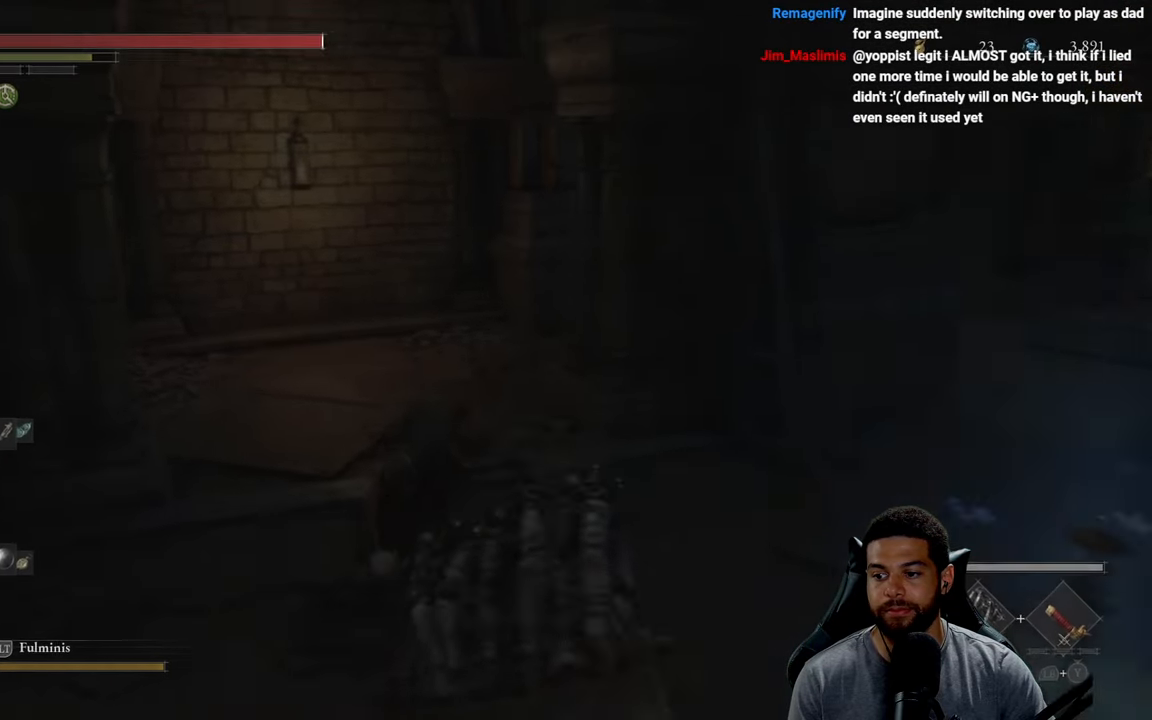
{"buttons": [], "left_stick": "center", "right_stick": "center", "events": [[34, "B", "down"], [150, "B", "up"]]}
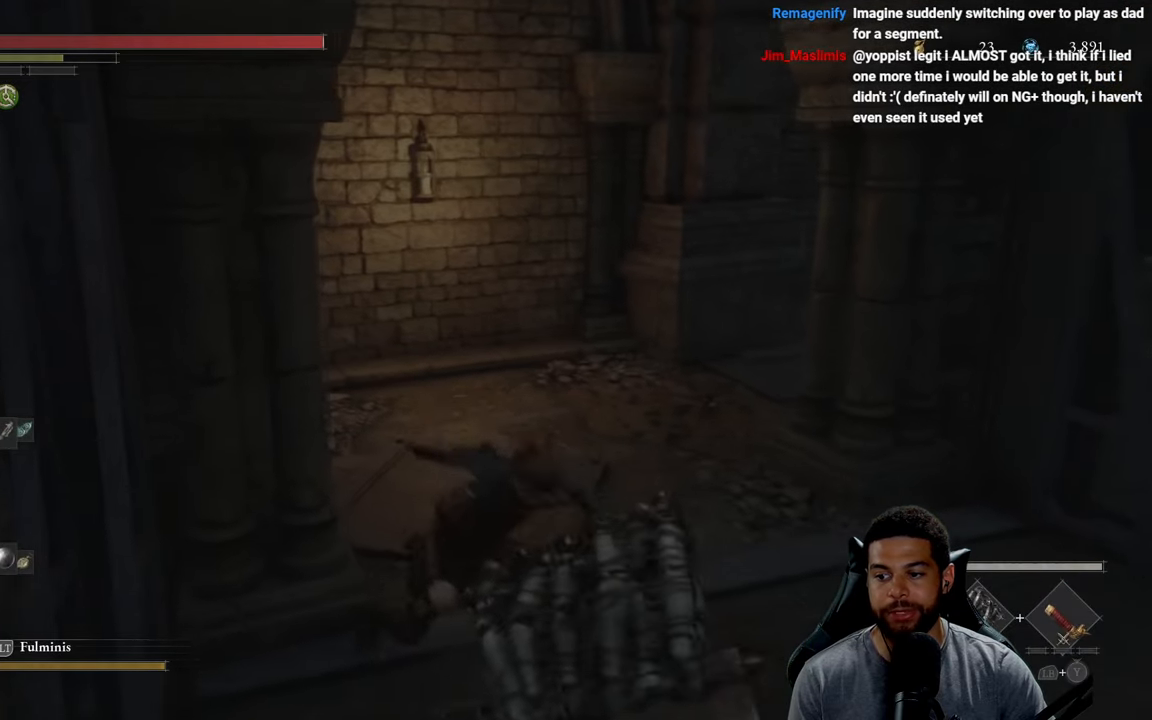
{"buttons": [], "left_stick": "right", "right_stick": "center", "events": [[117, "left_stick", "right"], [250, "right_stick", "right"], [434, "right_stick", "center"]]}
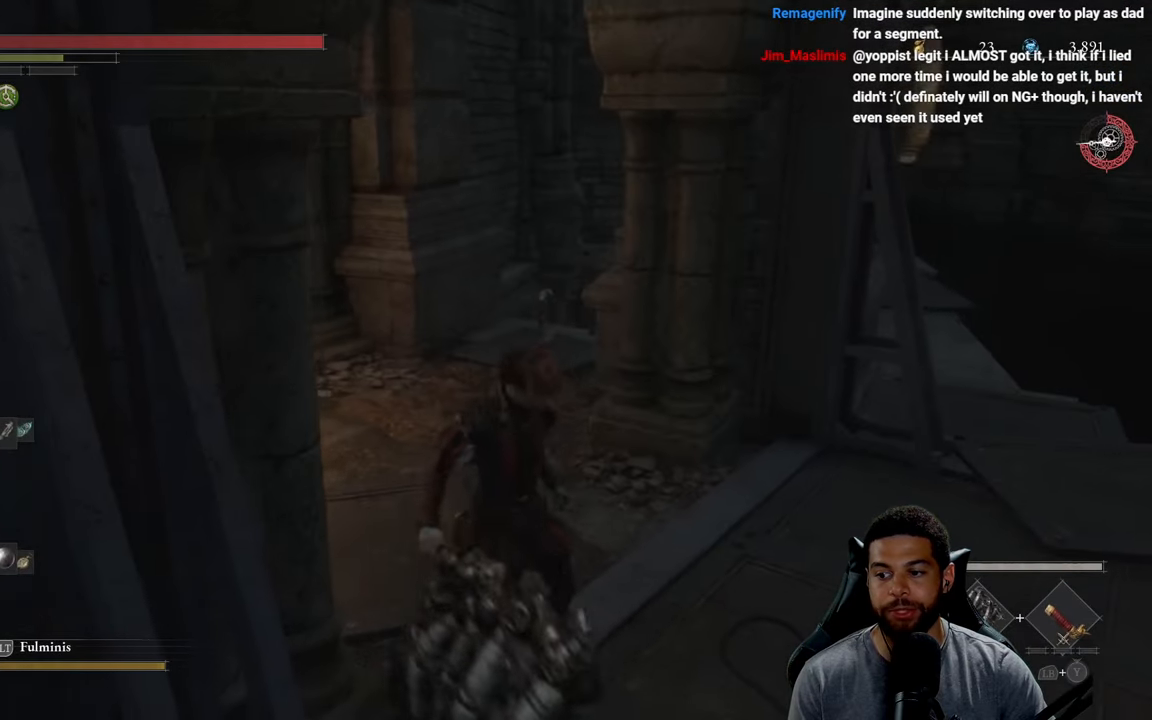
{"buttons": [], "left_stick": "right", "right_stick": "center", "events": [[200, "left_stick", "center"], [400, "left_stick", "right"]]}
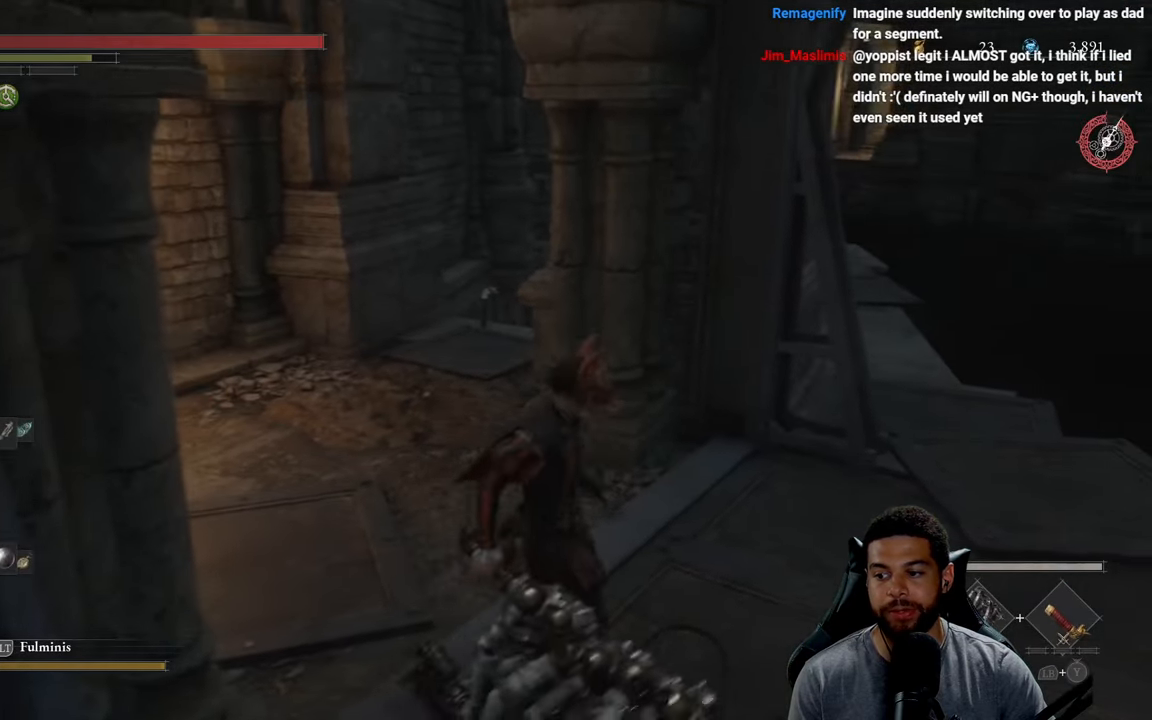
{"buttons": ["B"], "left_stick": "up-right", "right_stick": "center", "events": [[134, "left_stick", "up-right"], [383, "B", "down"]]}
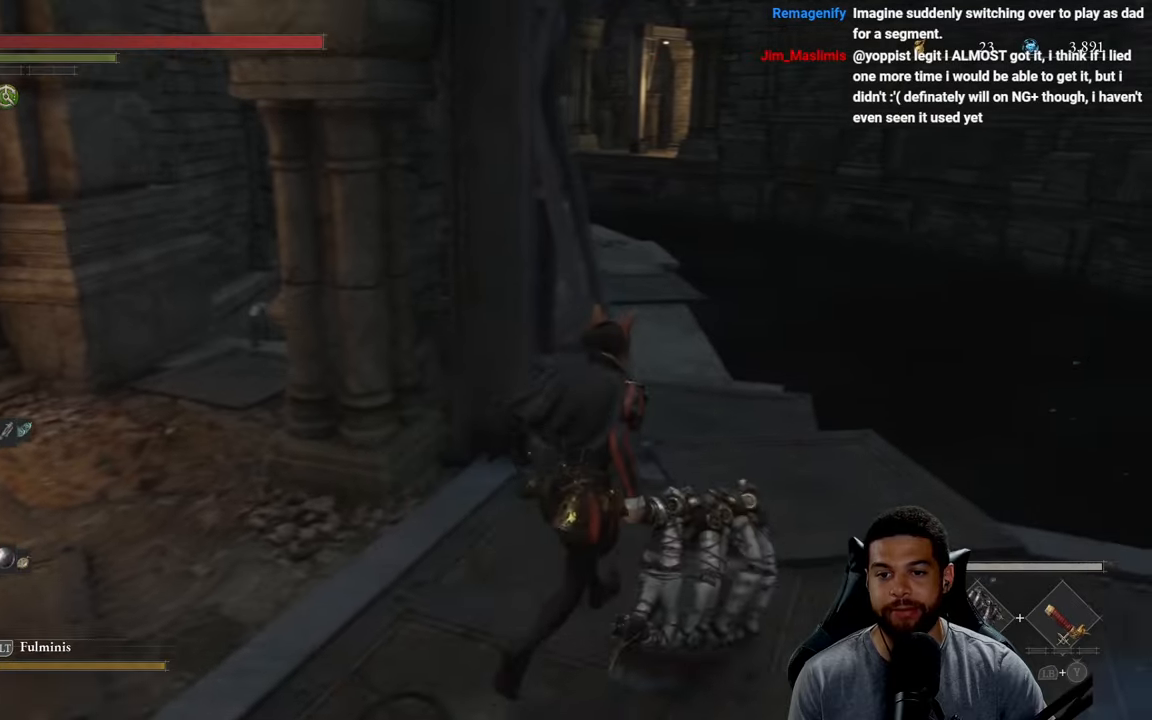
{"buttons": ["B"], "left_stick": "up", "right_stick": "center", "events": [[383, "right_stick", "down-left"], [400, "left_stick", "up"], [483, "right_stick", "center"]]}
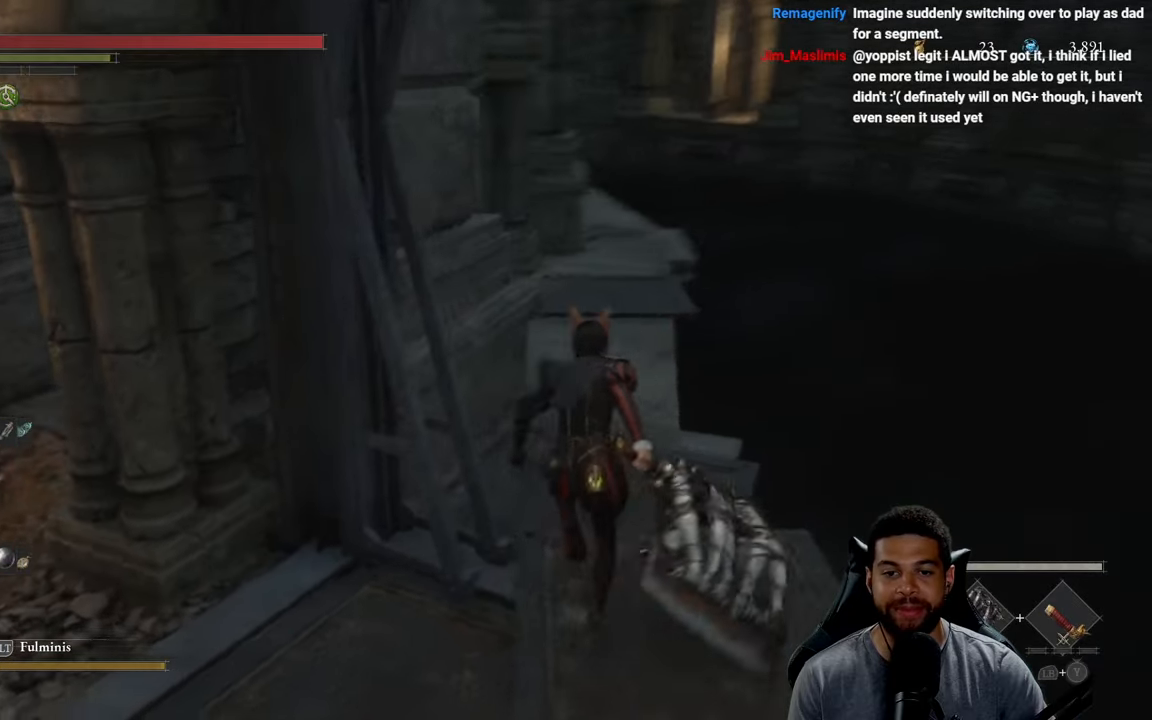
{"buttons": ["B"], "left_stick": "up", "right_stick": "center", "events": [[266, "right_stick", "up"], [366, "right_stick", "center"]]}
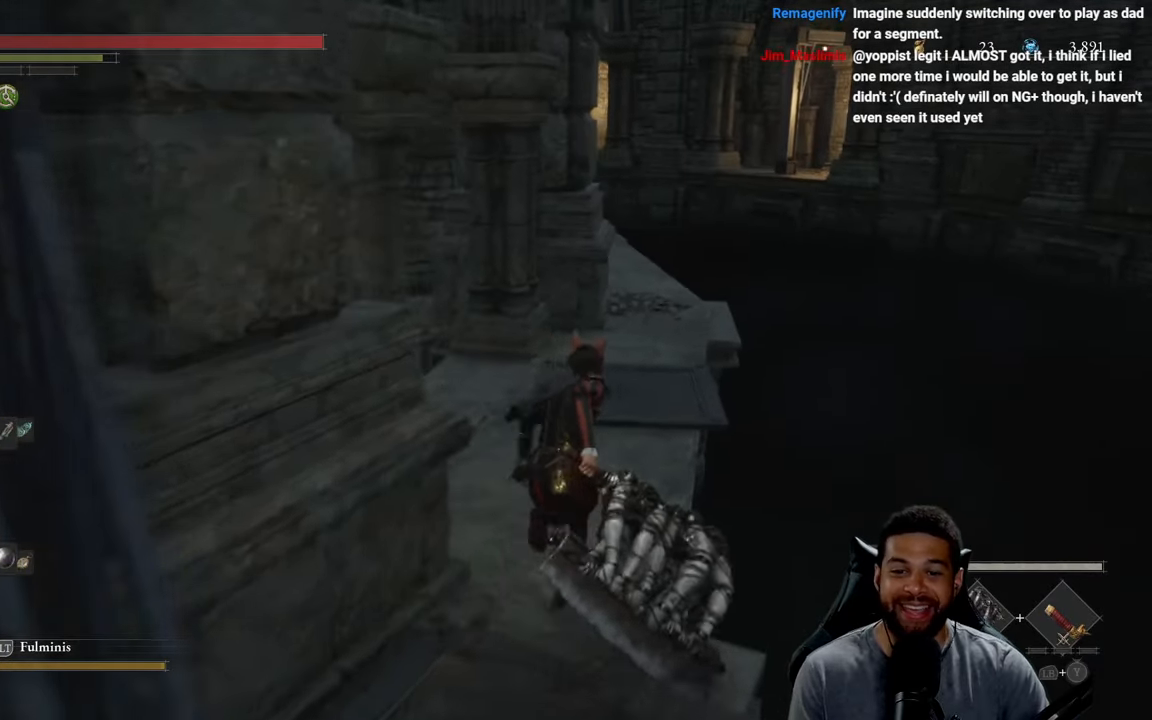
{"buttons": [], "left_stick": "up-right", "right_stick": "center", "events": [[133, "B", "up"], [316, "right_stick", "left"], [466, "right_stick", "center"], [483, "left_stick", "up-right"]]}
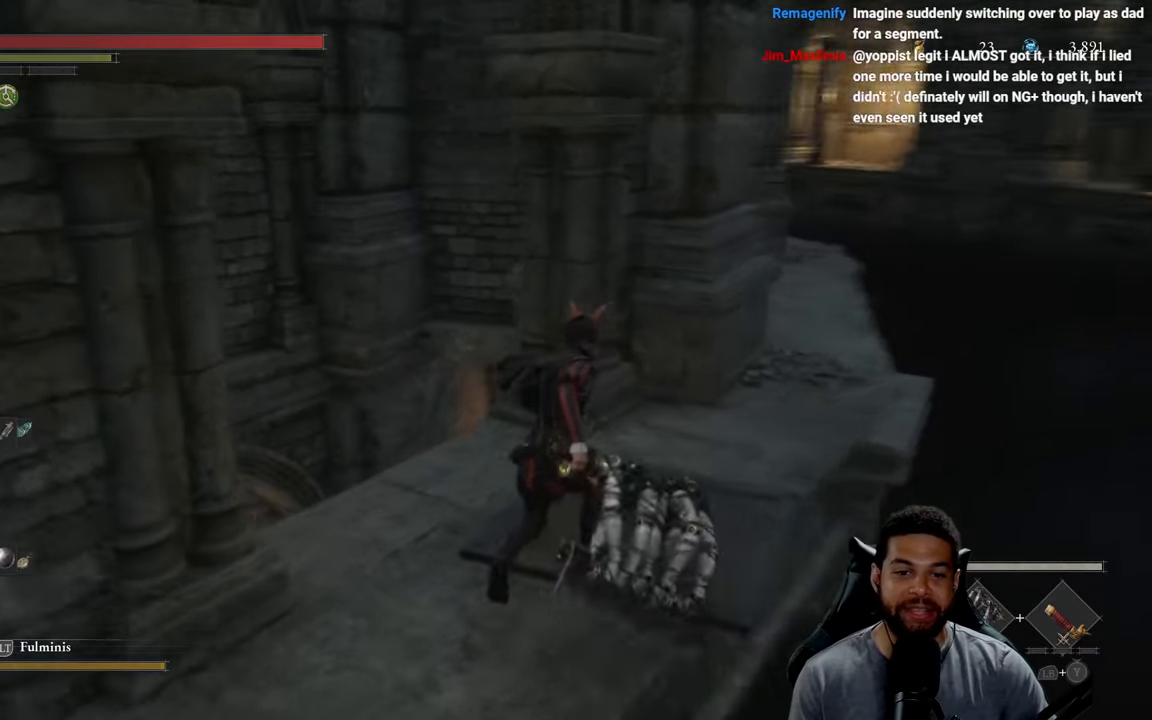
{"buttons": [], "left_stick": "up-right", "right_stick": "center", "events": []}
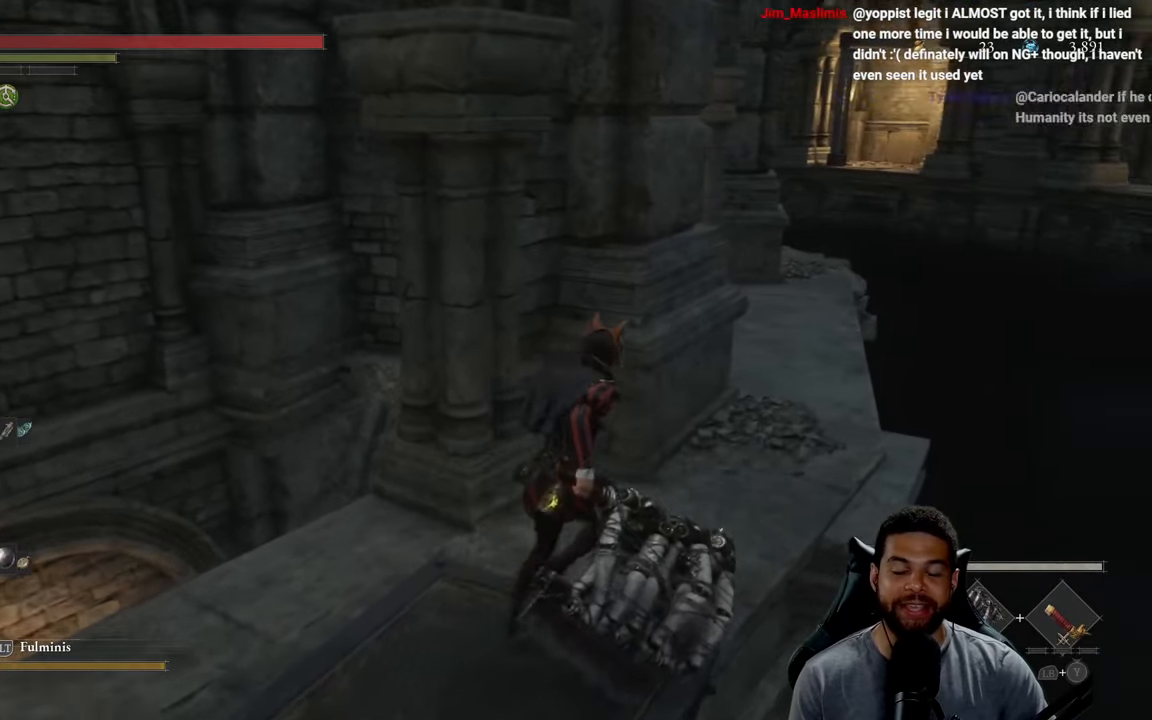
{"buttons": [], "left_stick": "up-right", "right_stick": "center", "events": [[316, "right_stick", "left"], [466, "right_stick", "center"]]}
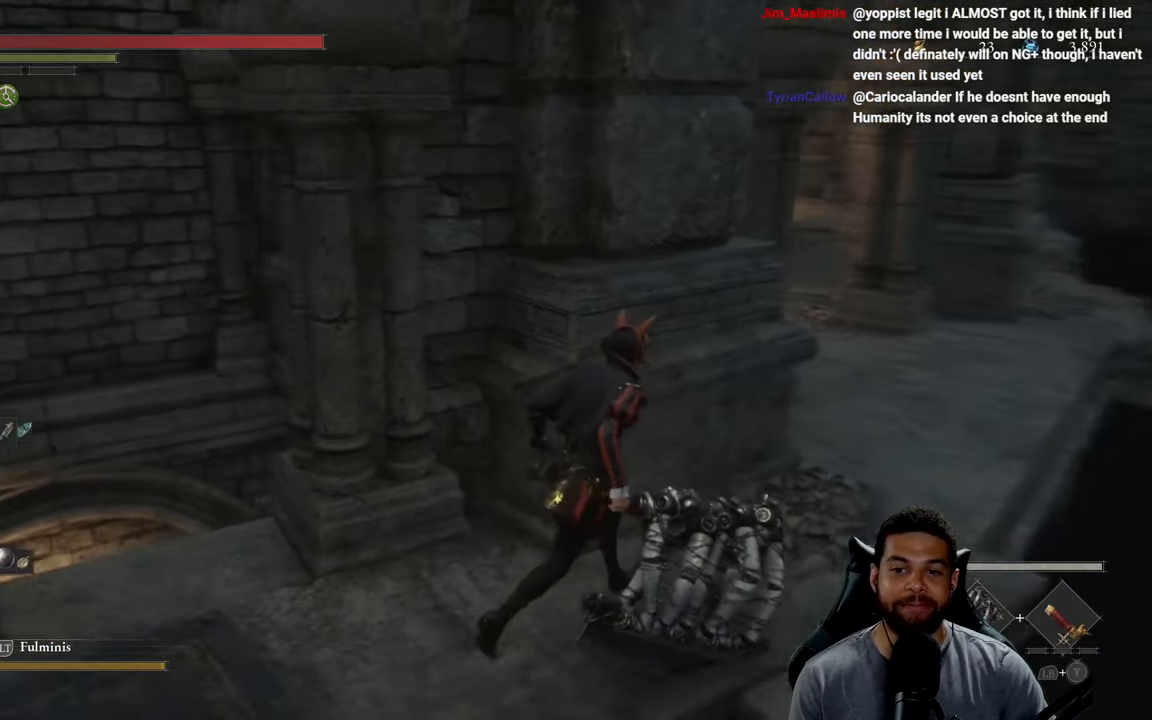
{"buttons": ["B"], "left_stick": "up-right", "right_stick": "center", "events": [[183, "B", "down"]]}
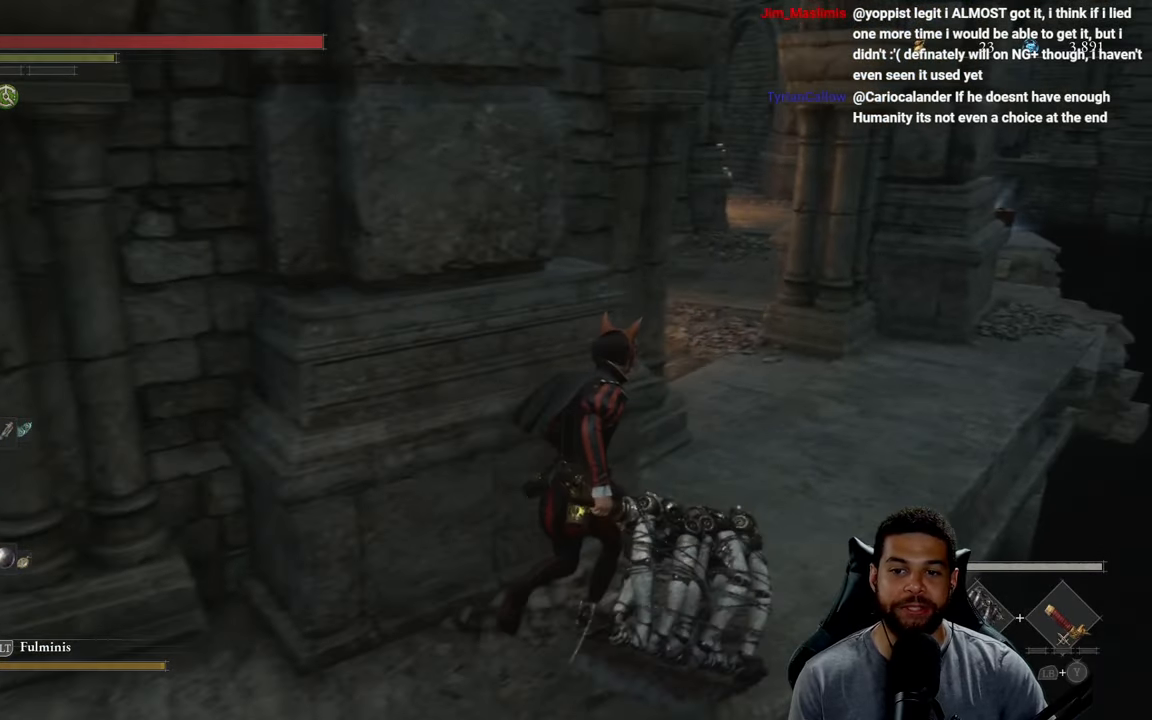
{"buttons": ["B"], "left_stick": "up-right", "right_stick": "center", "events": [[350, "right_stick", "down-left"], [466, "right_stick", "center"]]}
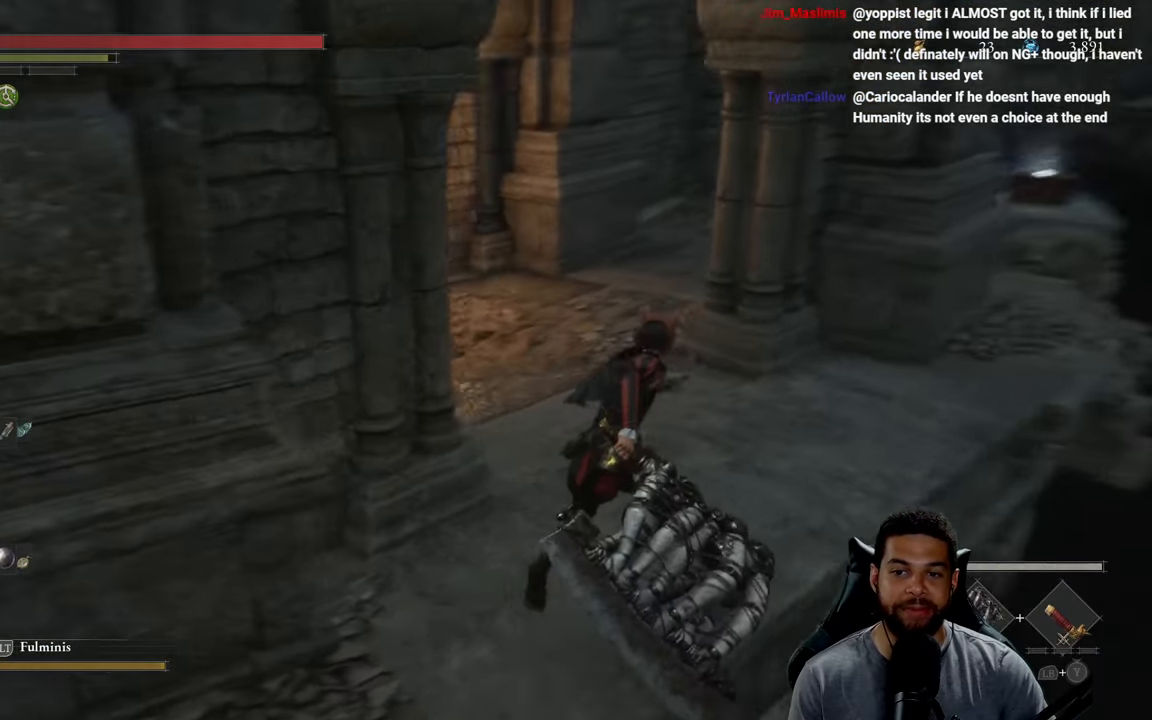
{"buttons": ["B"], "left_stick": "up-right", "right_stick": "center", "events": [[116, "B", "up"], [450, "B", "down"]]}
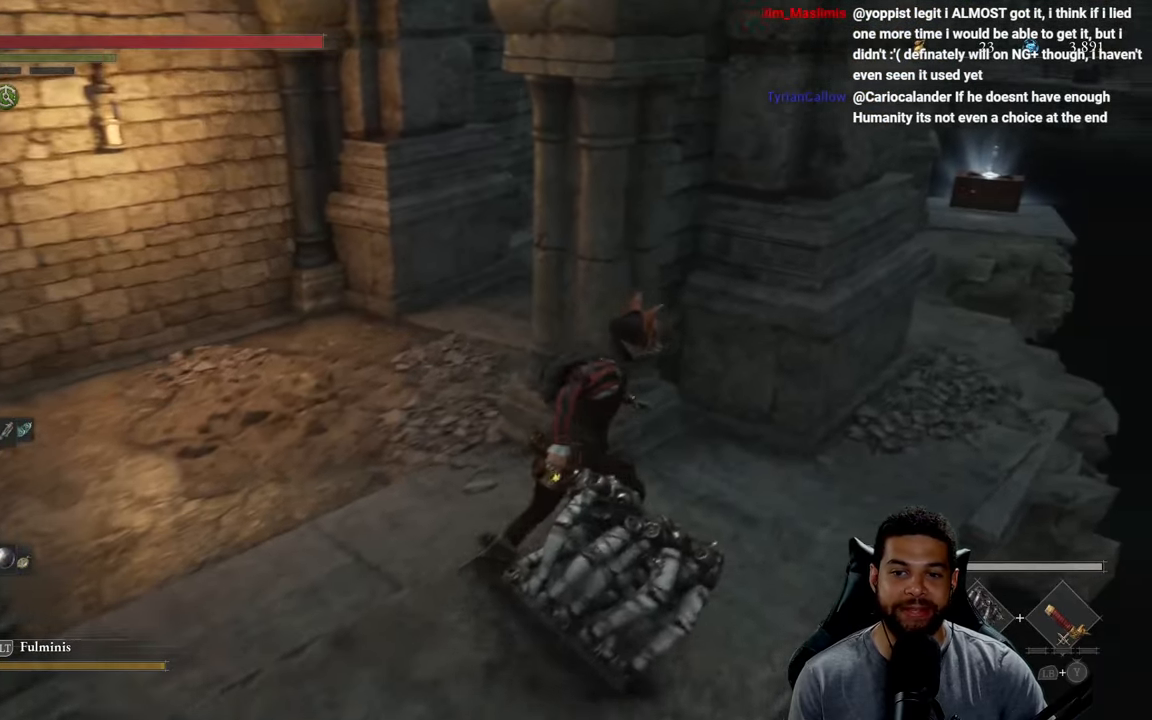
{"buttons": ["B"], "left_stick": "up-left", "right_stick": "center", "events": [[316, "right_stick", "left"], [350, "left_stick", "up-left"], [400, "right_stick", "center"]]}